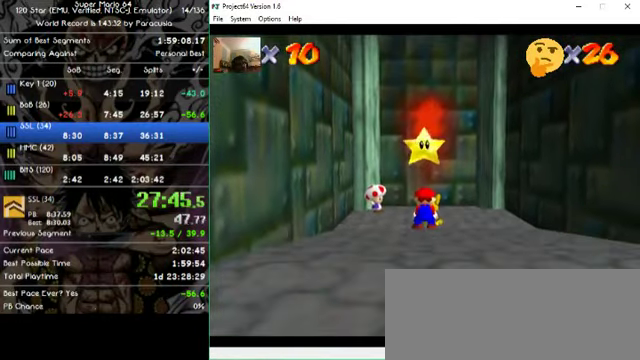
Gameplay with a controller (Nintendo layout); each line is a JSON object with the inputs held at the frame after it. "events" lists button and stick changes between this image and that frame as [ms after this image, input, new state], when the widget could be followed in between. Not read: A B L1 L3 R1 R3 X Y Z.
{"buttons": [], "left_stick": "down-right", "events": [[433, "left_stick", "down-right"]]}
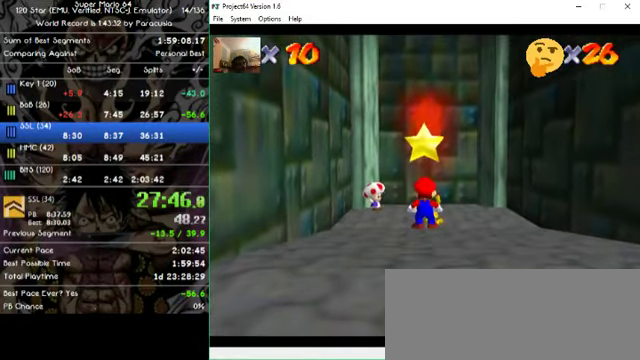
{"buttons": [], "left_stick": "center", "events": [[33, "left_stick", "center"]]}
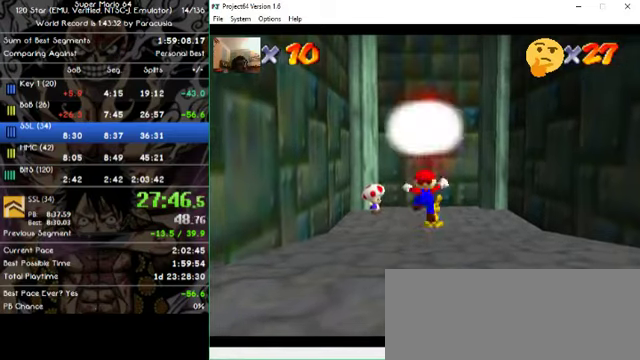
{"buttons": [], "left_stick": "center", "events": []}
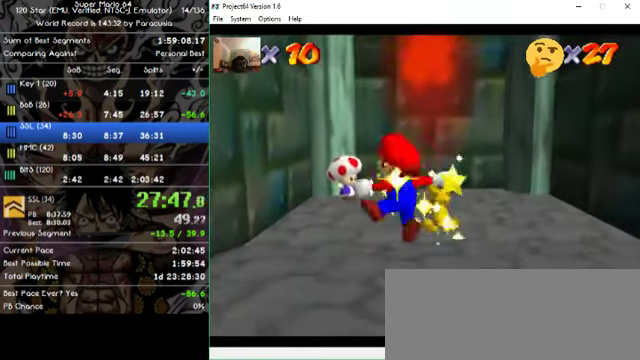
{"buttons": [], "left_stick": "center", "events": []}
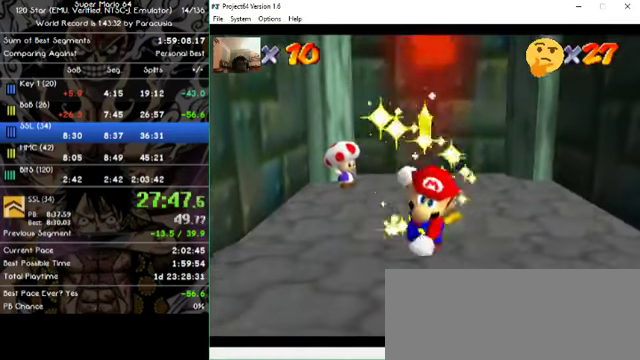
{"buttons": [], "left_stick": "center", "events": []}
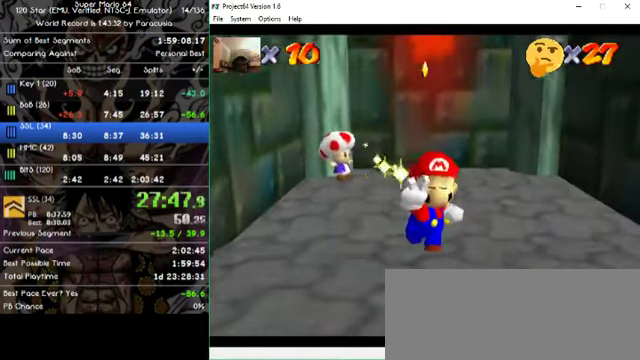
{"buttons": [], "left_stick": "center", "events": []}
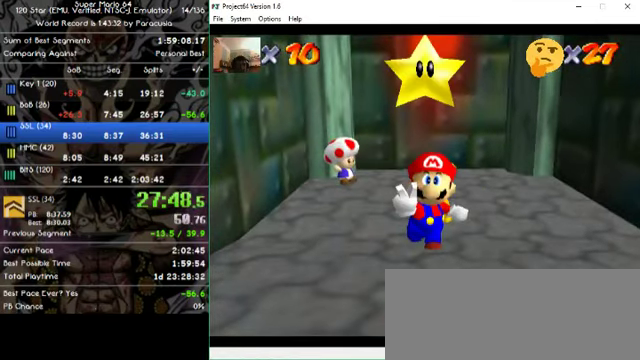
{"buttons": [], "left_stick": "center", "events": []}
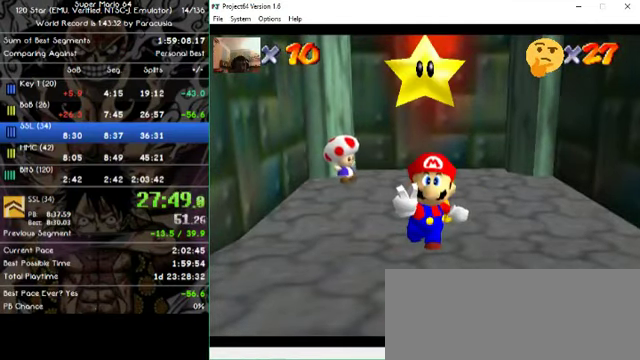
{"buttons": [], "left_stick": "center", "events": []}
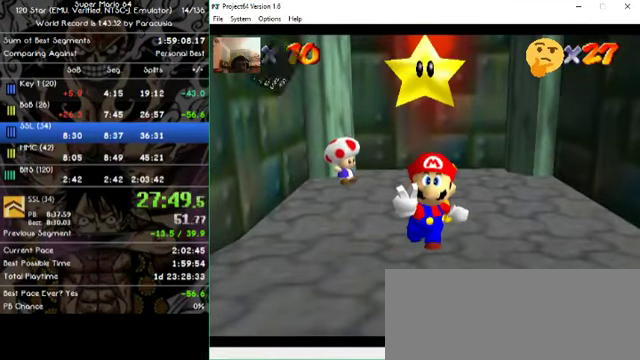
{"buttons": [], "left_stick": "center", "events": []}
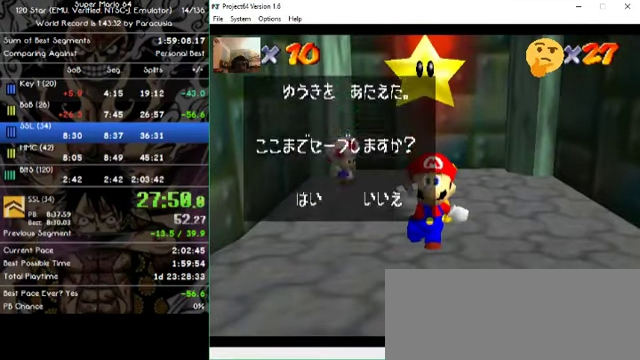
{"buttons": [], "left_stick": "center", "events": []}
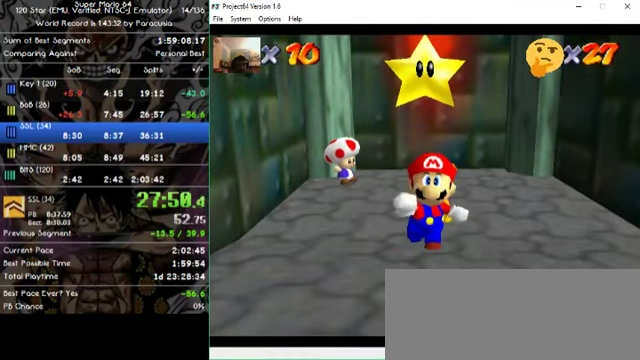
{"buttons": [], "left_stick": "down-right", "events": [[34, "left_stick", "down-right"]]}